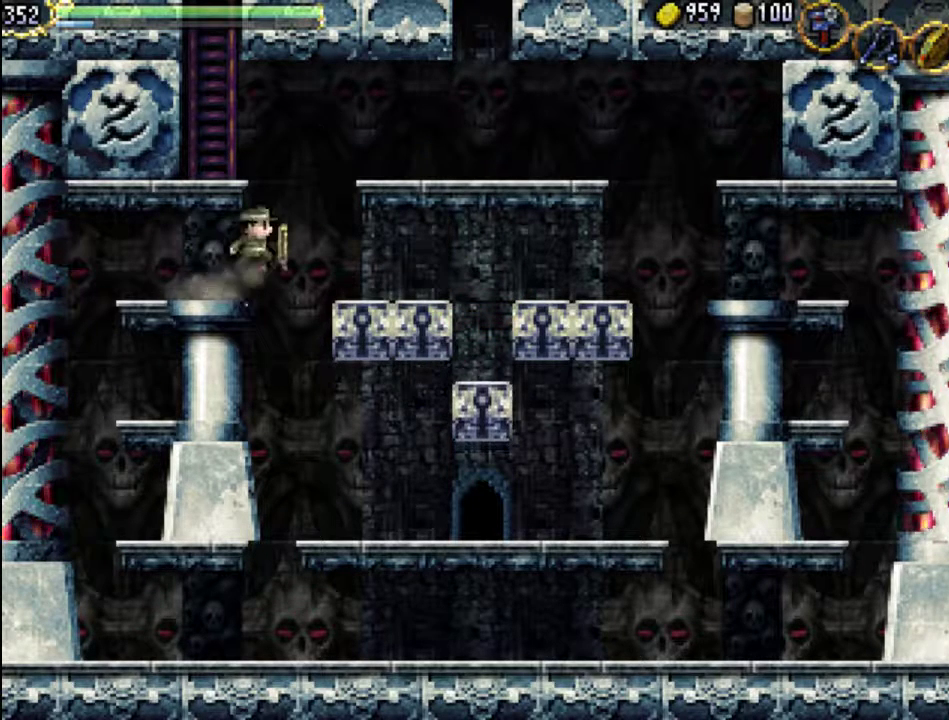
Gameplay with a controller (Xbox layout); each line is a JSON object with the inputs held at the frame after it. "events" lists button and stick changes between this image and that frame as [ms after this image, input, new state], when the widget could be followed in between. Not read: L3 R3 left_stick right_stick.
{"buttons": [], "events": [[267, "A", "up"], [500, "DPAD_RIGHT", "up"]]}
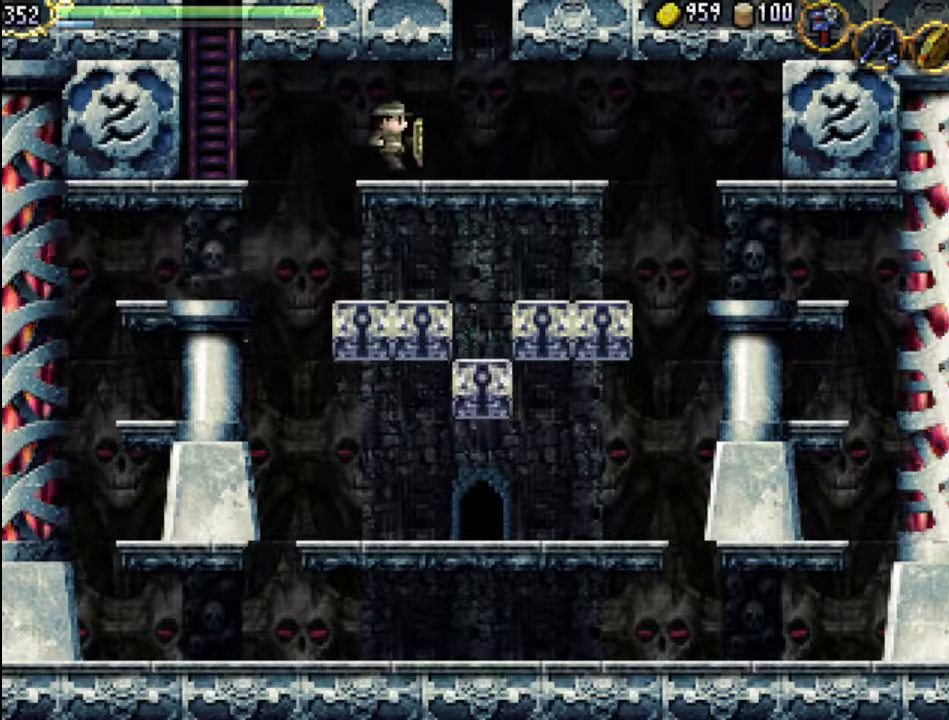
{"buttons": ["DPAD_LEFT"], "events": [[67, "DPAD_LEFT", "down"], [200, "A", "down"], [400, "A", "up"]]}
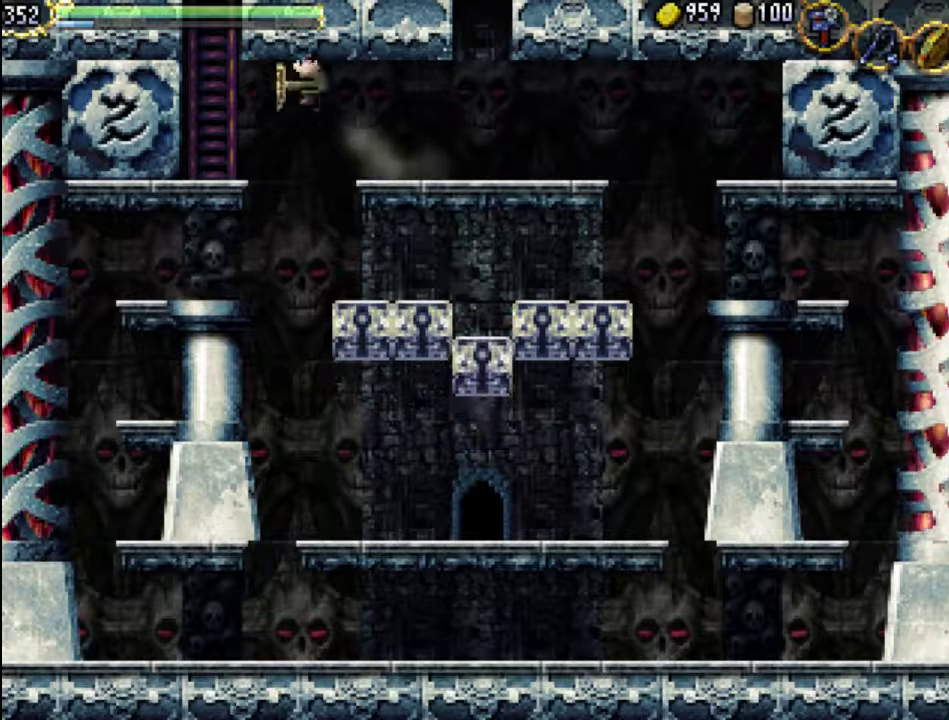
{"buttons": ["DPAD_UP"], "events": [[400, "DPAD_LEFT", "up"], [400, "DPAD_UP", "down"]]}
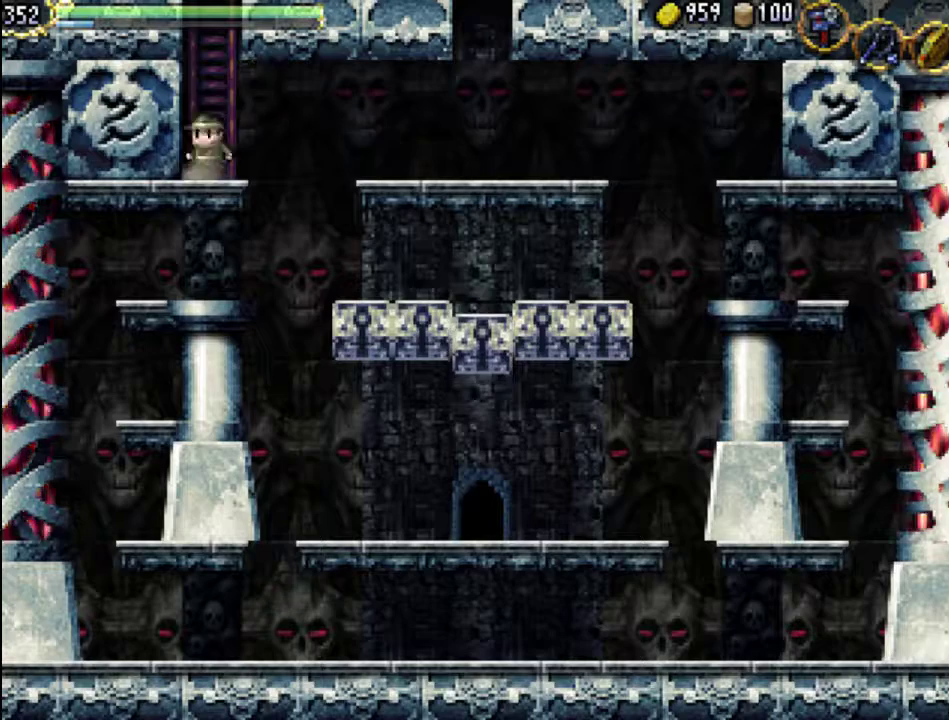
{"buttons": ["DPAD_UP"], "events": []}
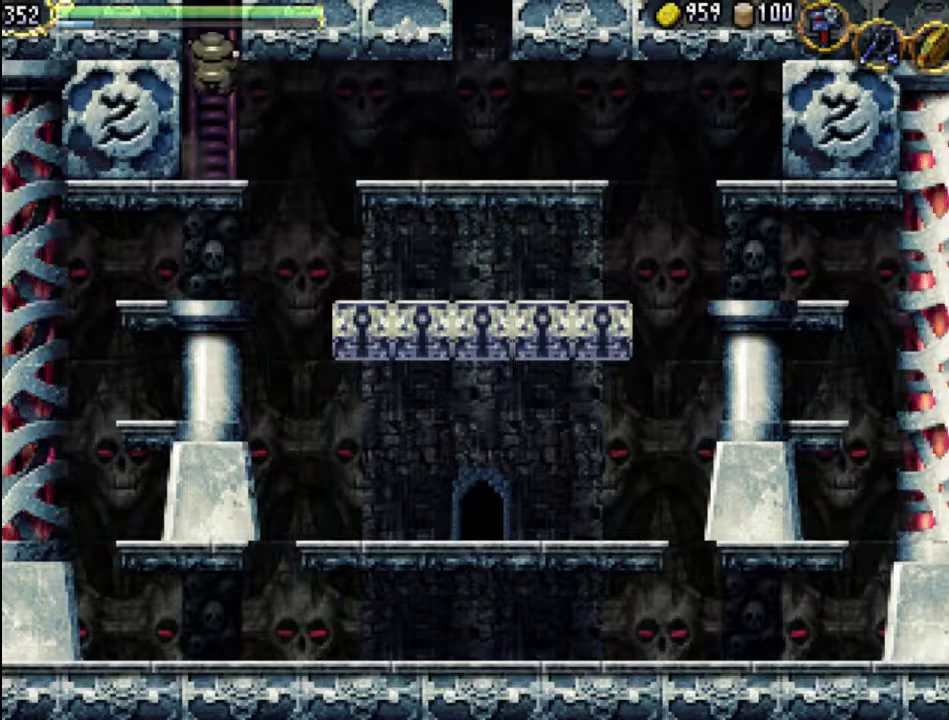
{"buttons": ["DPAD_UP"], "events": []}
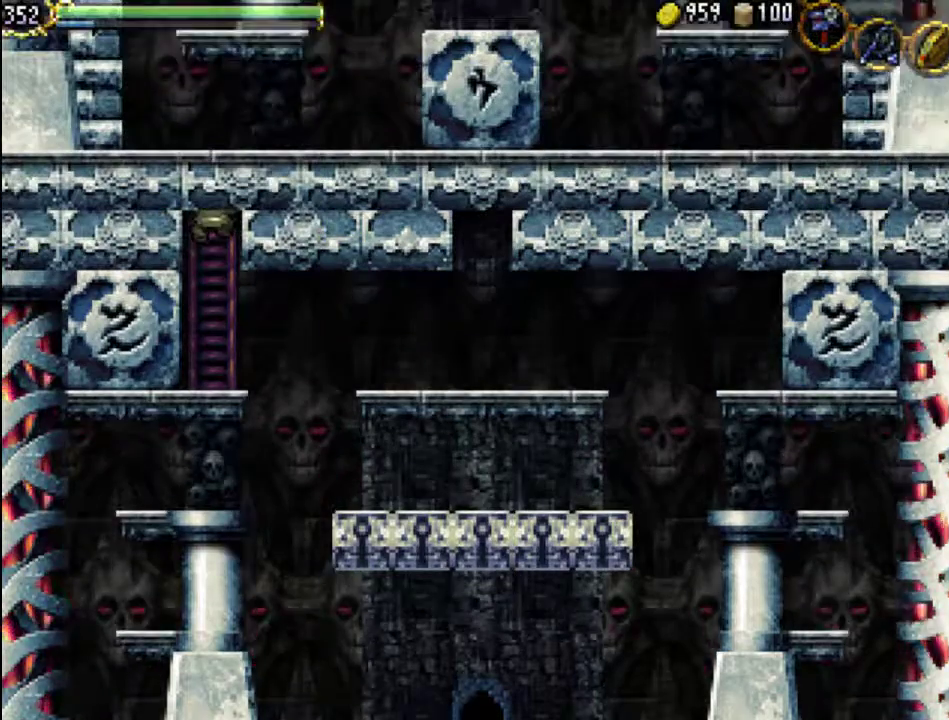
{"buttons": ["DPAD_UP"], "events": []}
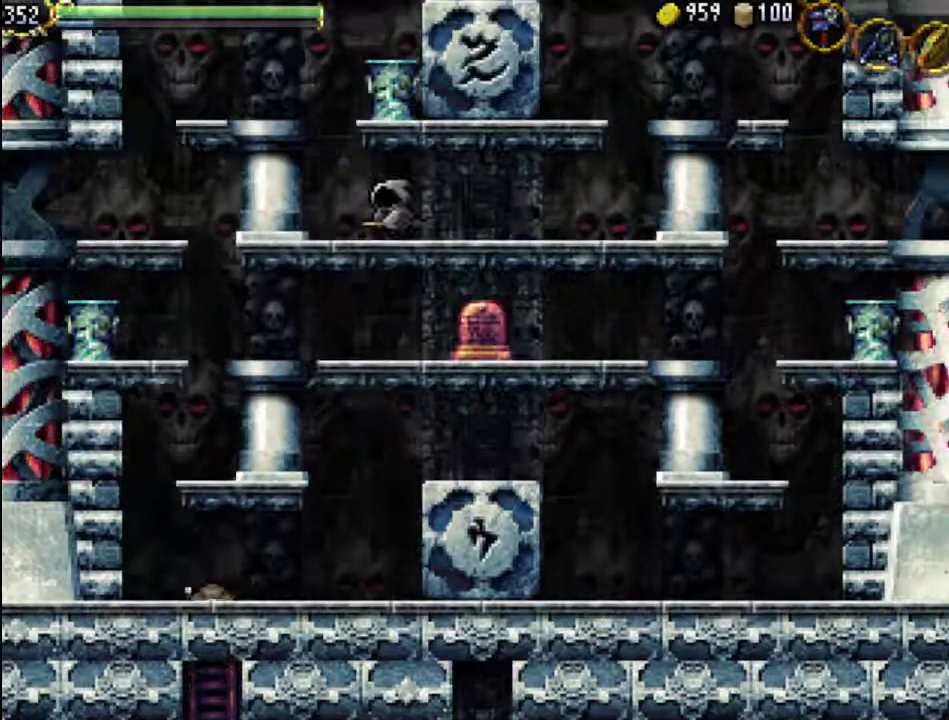
{"buttons": ["A"], "events": [[133, "DPAD_LEFT", "down"], [267, "DPAD_UP", "up"], [400, "A", "down"], [467, "DPAD_LEFT", "up"]]}
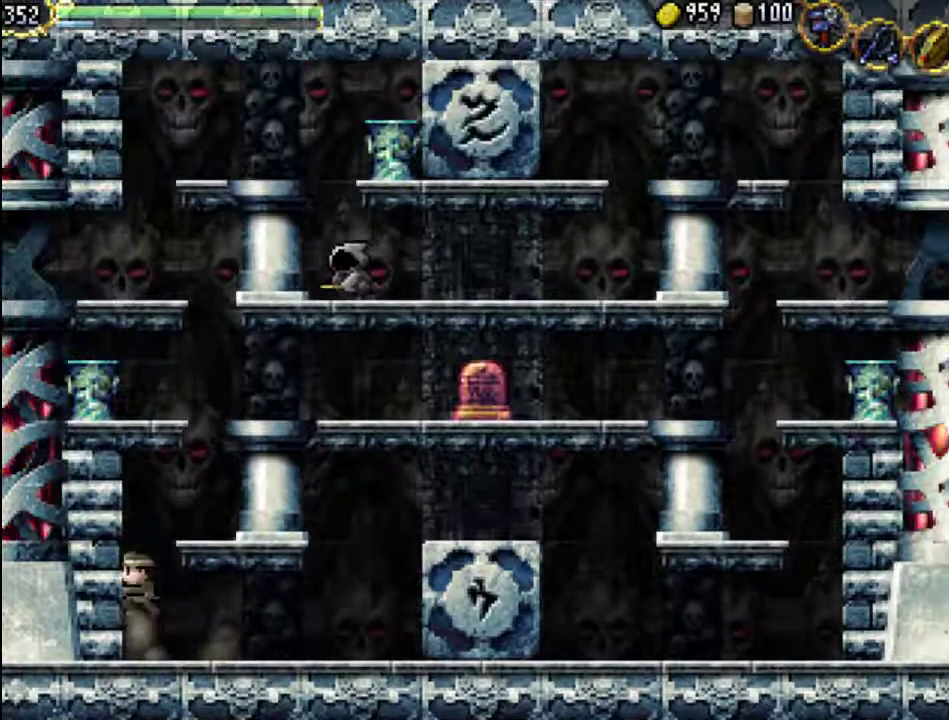
{"buttons": ["DPAD_RIGHT"], "events": [[167, "DPAD_RIGHT", "down"], [300, "A", "up"]]}
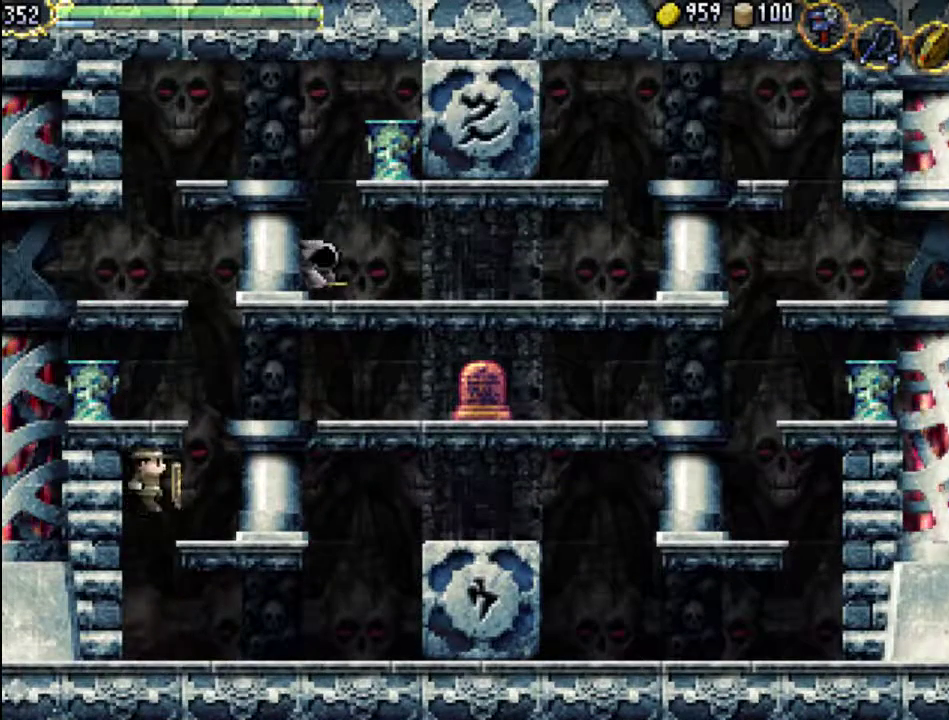
{"buttons": ["A", "DPAD_RIGHT"], "events": [[233, "A", "down"]]}
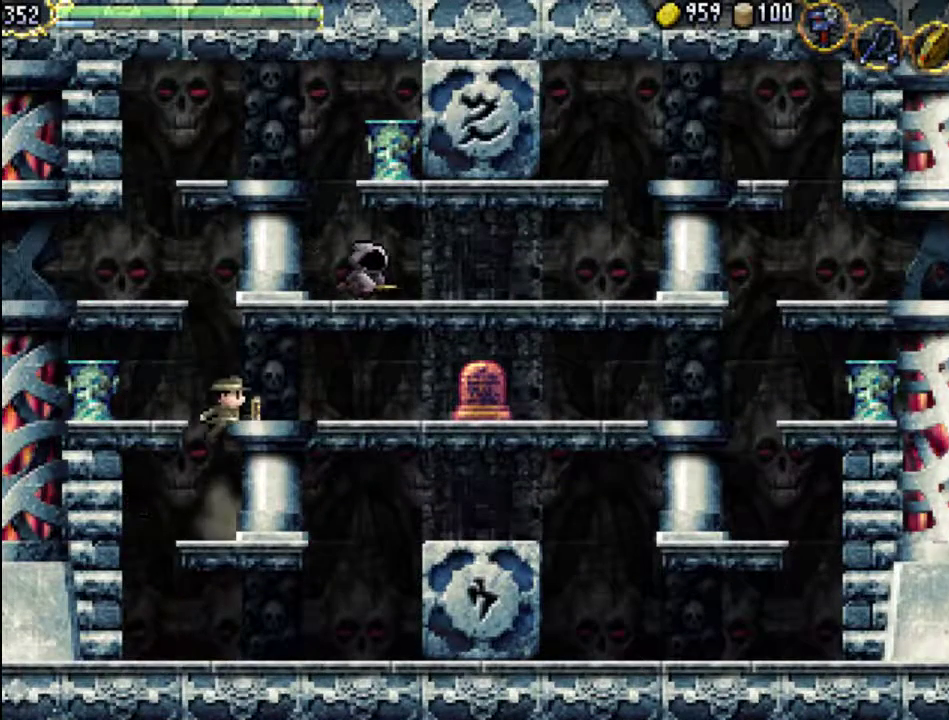
{"buttons": ["DPAD_RIGHT"], "events": [[100, "A", "up"]]}
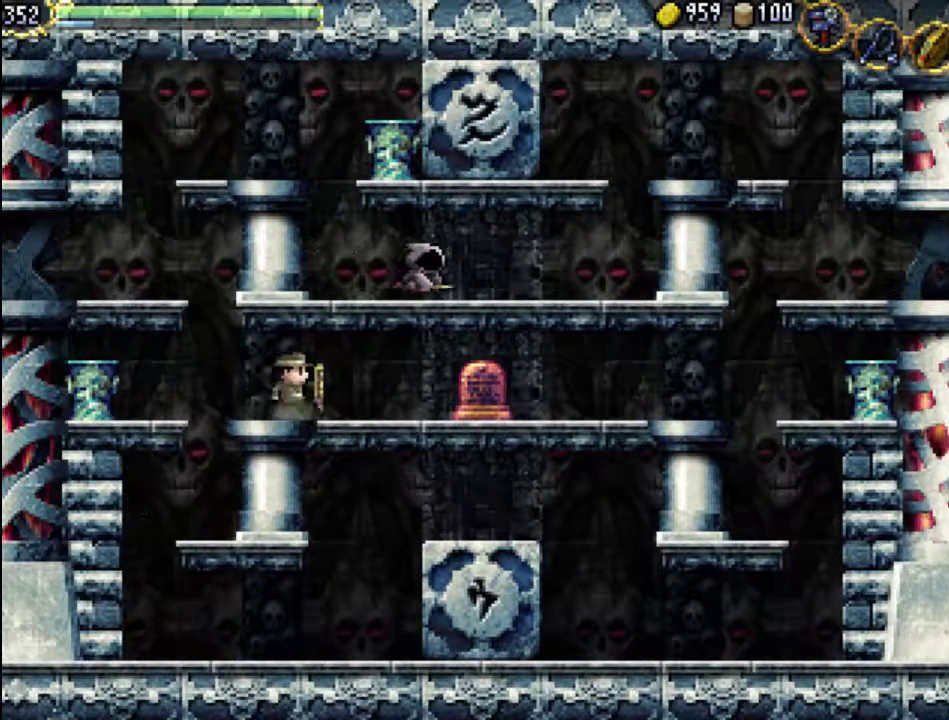
{"buttons": ["DPAD_RIGHT"], "events": []}
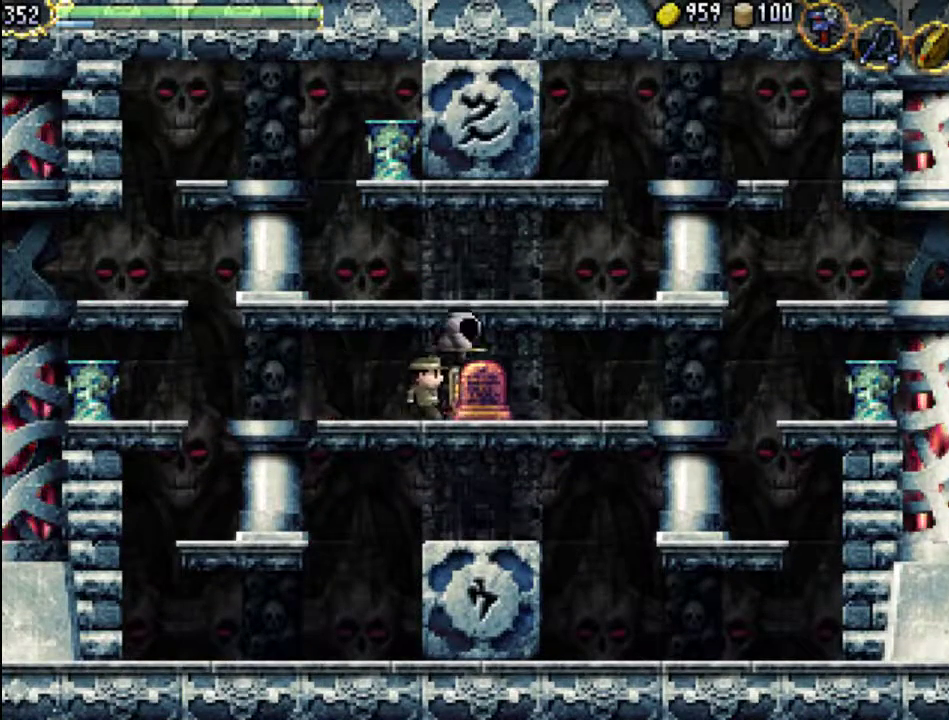
{"buttons": ["DPAD_RIGHT"], "events": [[167, "DPAD_RIGHT", "up"], [167, "Y", "down"], [333, "Y", "up"], [400, "DPAD_RIGHT", "down"]]}
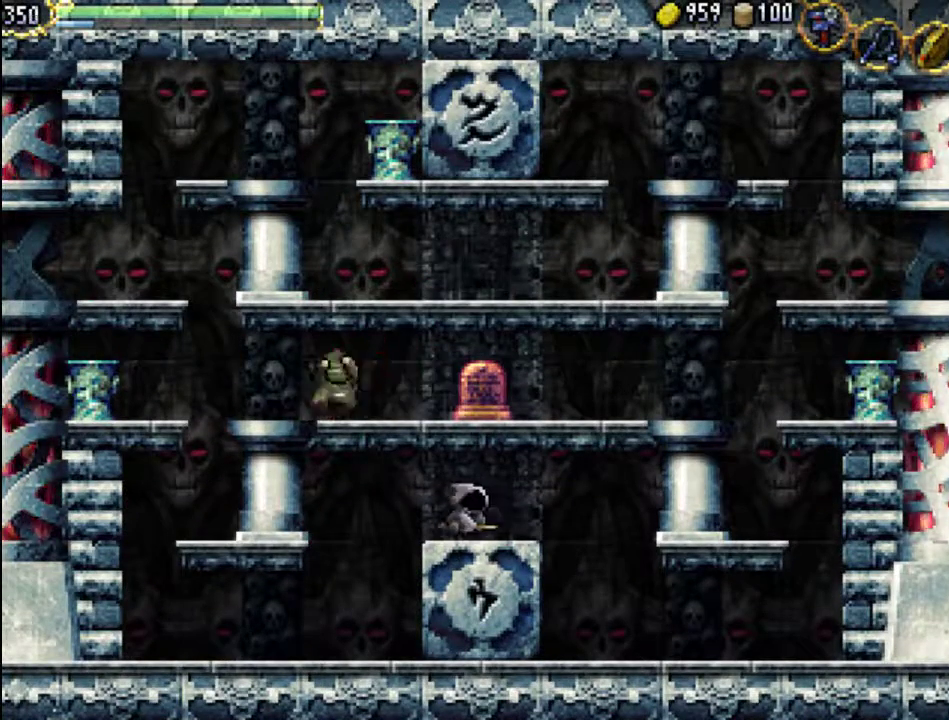
{"buttons": ["DPAD_RIGHT"], "events": []}
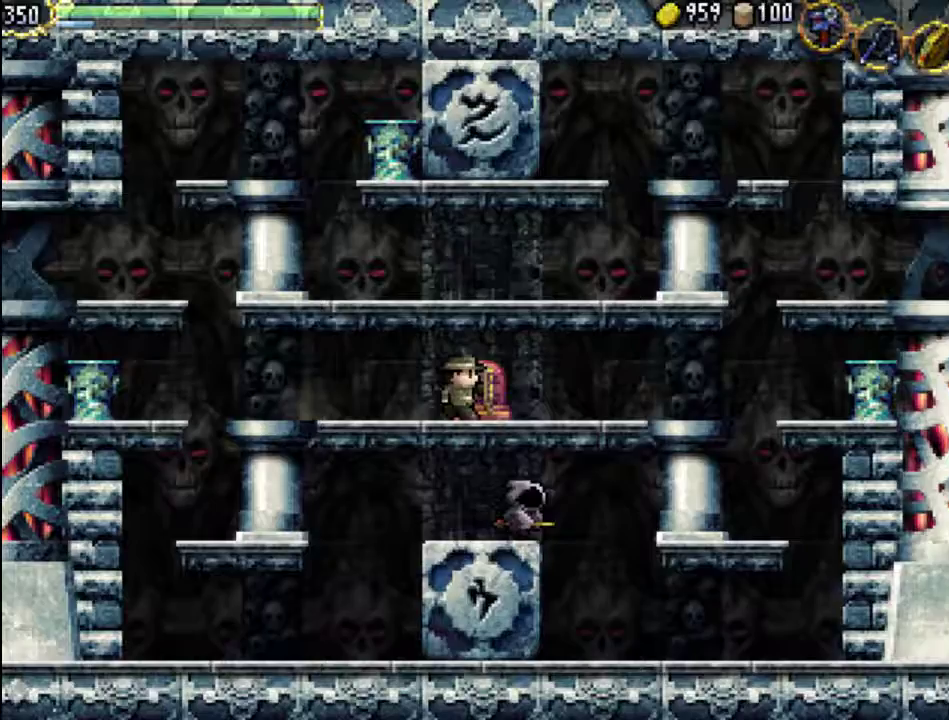
{"buttons": [], "events": [[33, "DPAD_RIGHT", "up"], [33, "Y", "down"], [167, "Y", "up"], [400, "A", "down"], [467, "A", "up"]]}
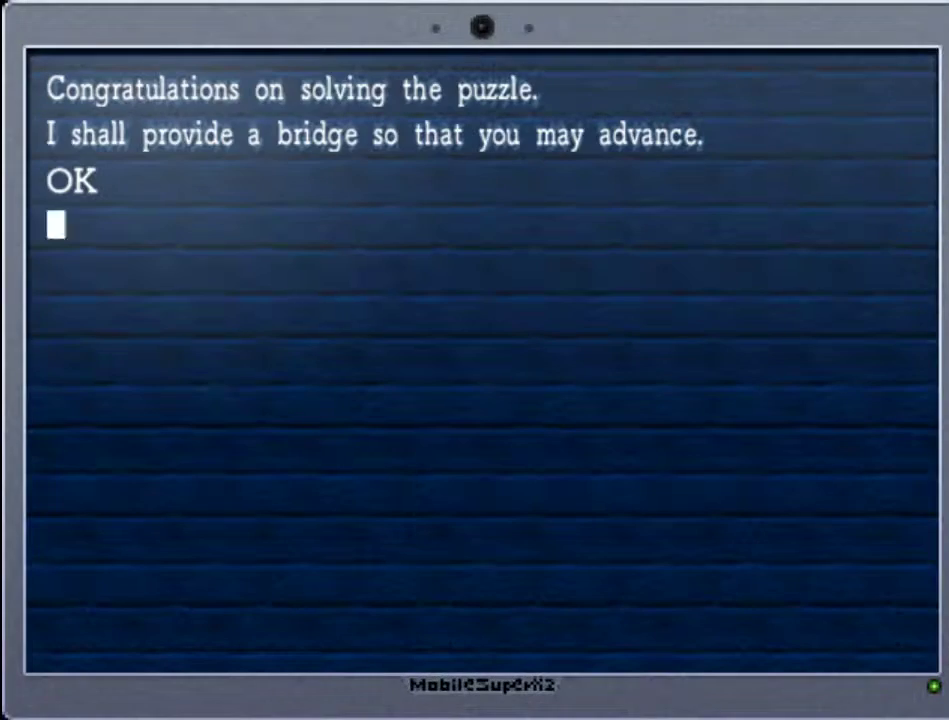
{"buttons": [], "events": []}
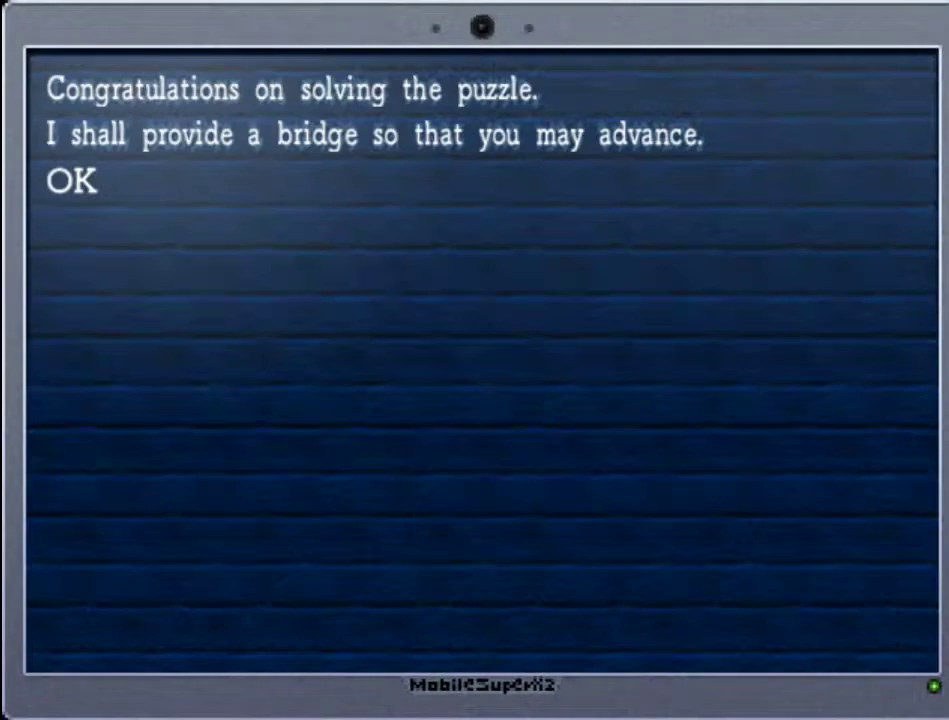
{"buttons": [], "events": []}
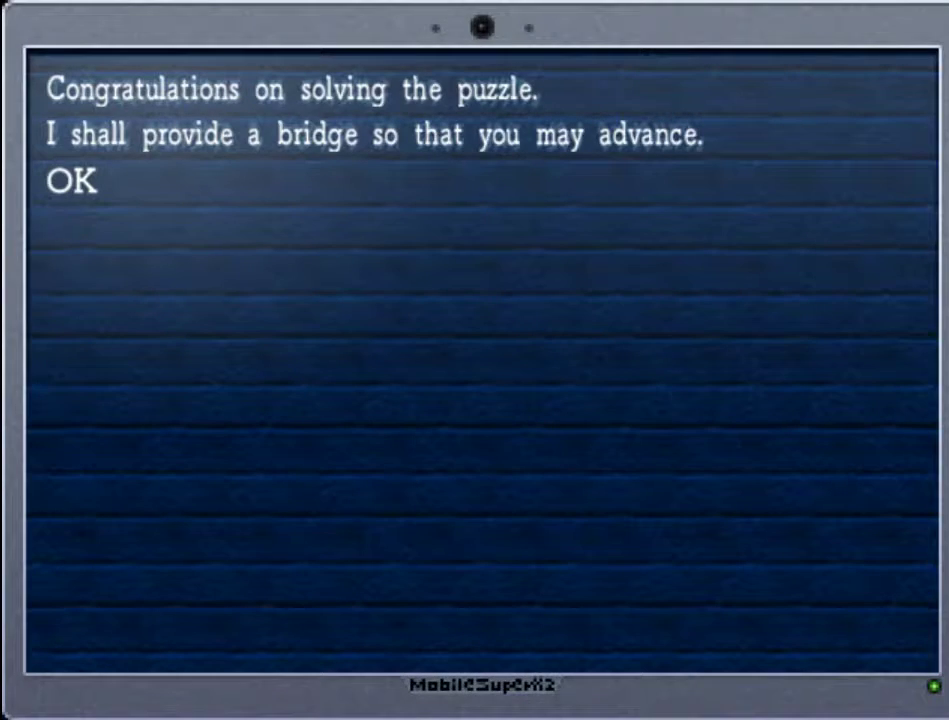
{"buttons": [], "events": []}
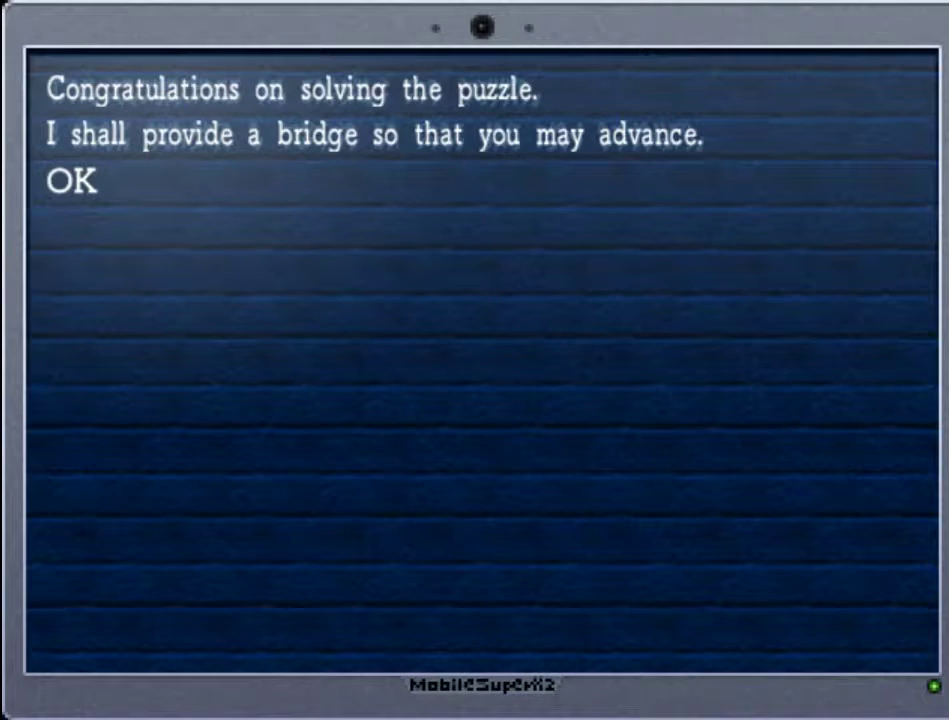
{"buttons": [], "events": []}
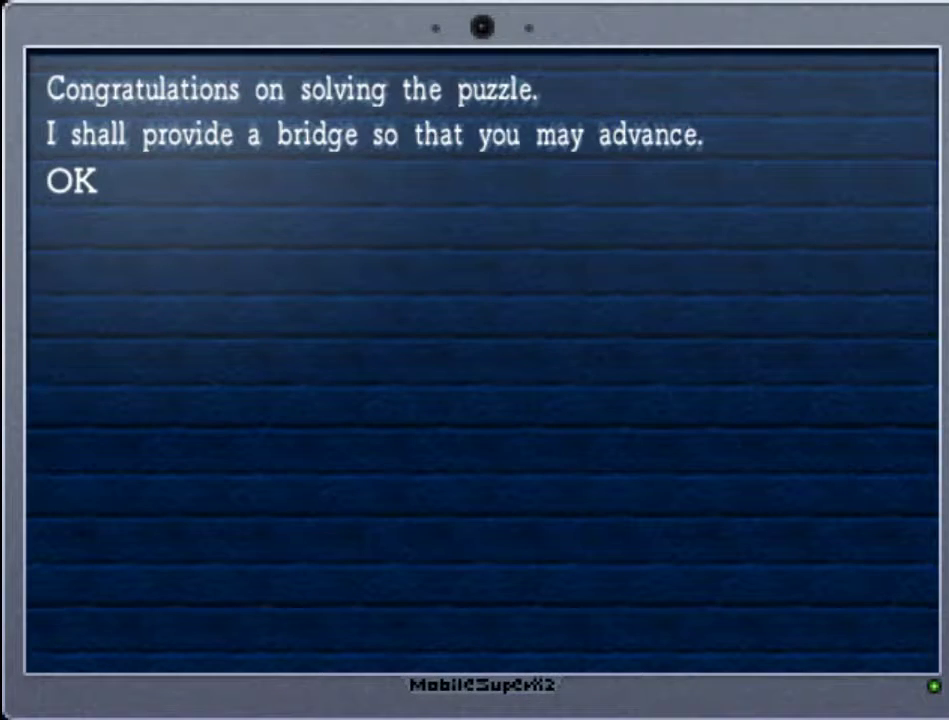
{"buttons": [], "events": [[67, "A", "down"], [233, "A", "up"]]}
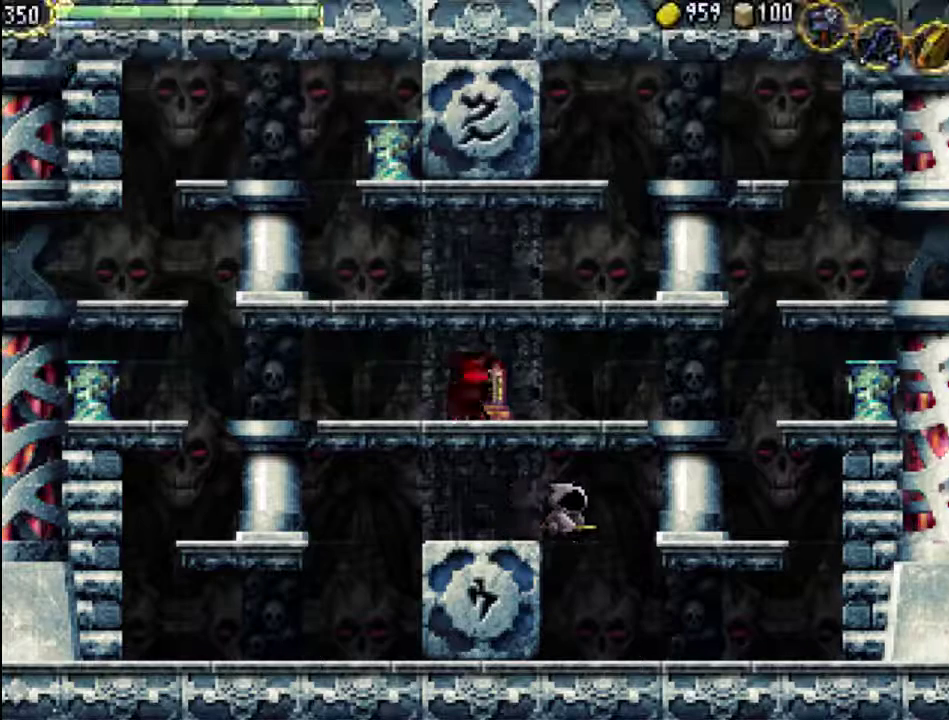
{"buttons": ["DPAD_LEFT"], "events": [[367, "DPAD_LEFT", "down"]]}
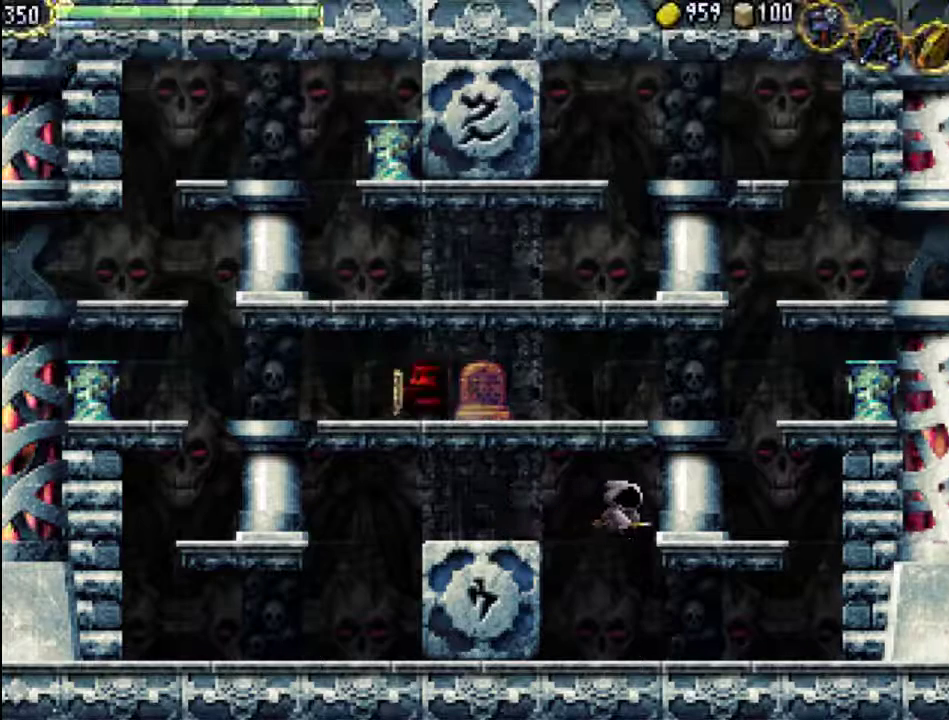
{"buttons": [], "events": [[333, "DPAD_LEFT", "up"]]}
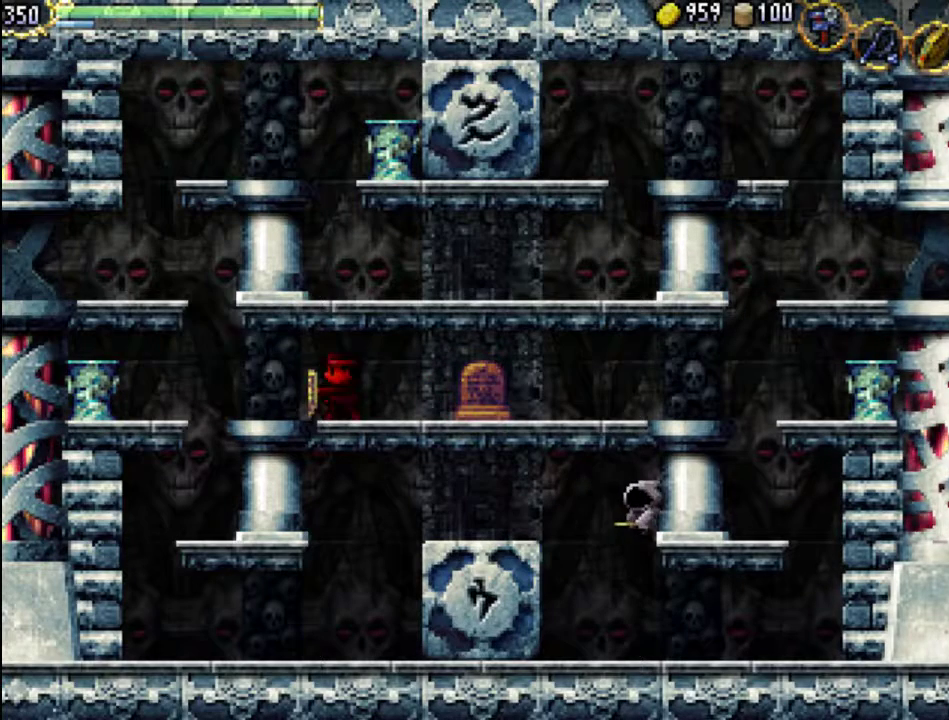
{"buttons": ["A", "DPAD_LEFT"], "events": [[67, "DPAD_LEFT", "down"], [333, "A", "down"]]}
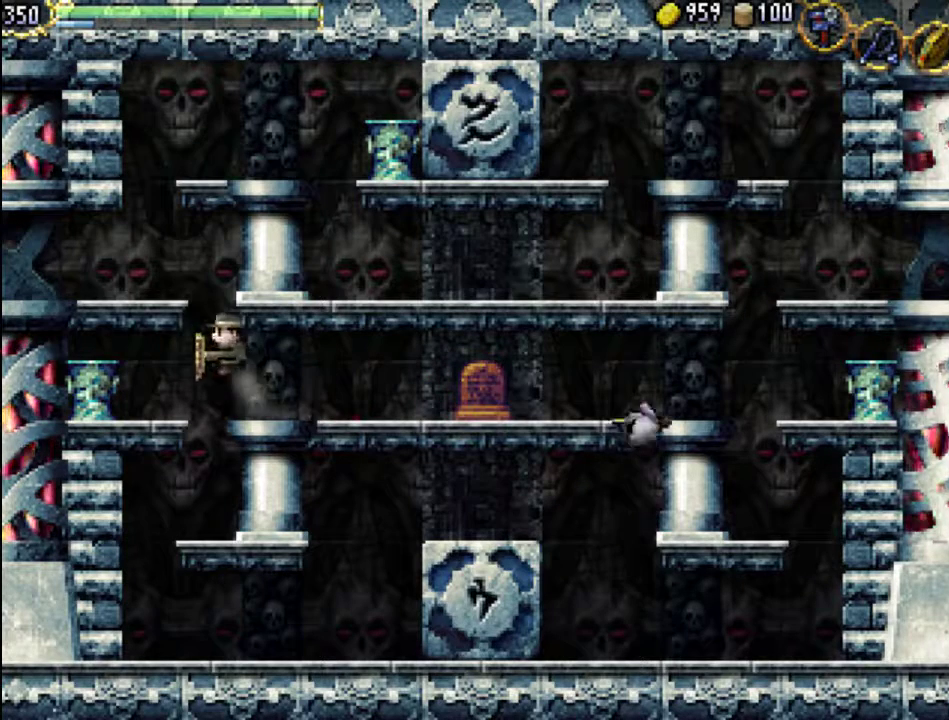
{"buttons": [], "events": [[300, "A", "up"], [333, "DPAD_LEFT", "up"]]}
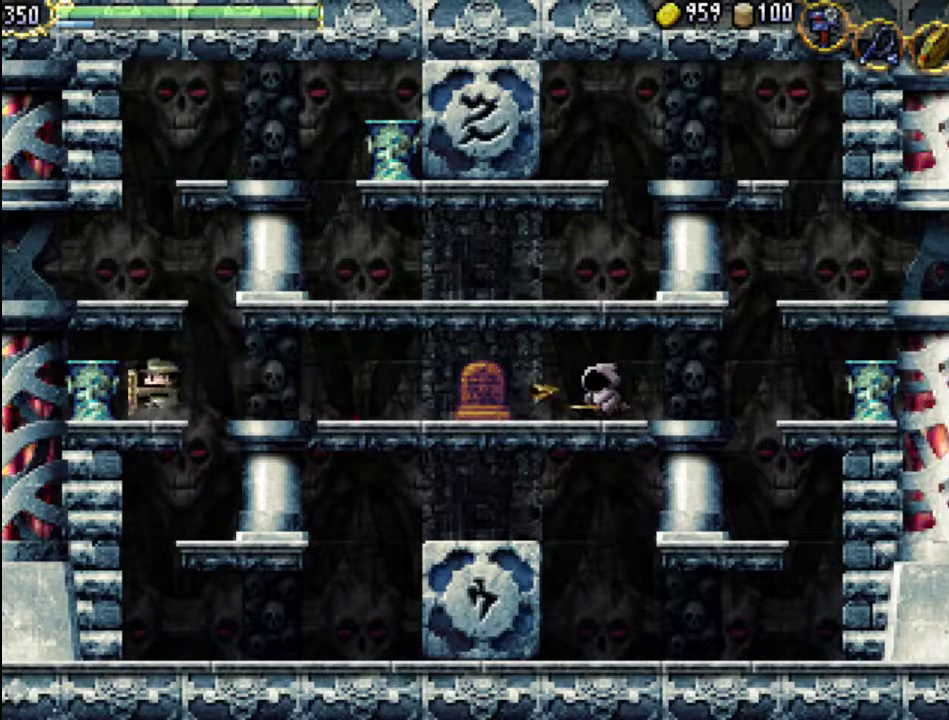
{"buttons": ["A", "DPAD_LEFT"], "events": [[33, "DPAD_RIGHT", "down"], [100, "A", "down"], [400, "DPAD_RIGHT", "up"], [500, "DPAD_LEFT", "down"]]}
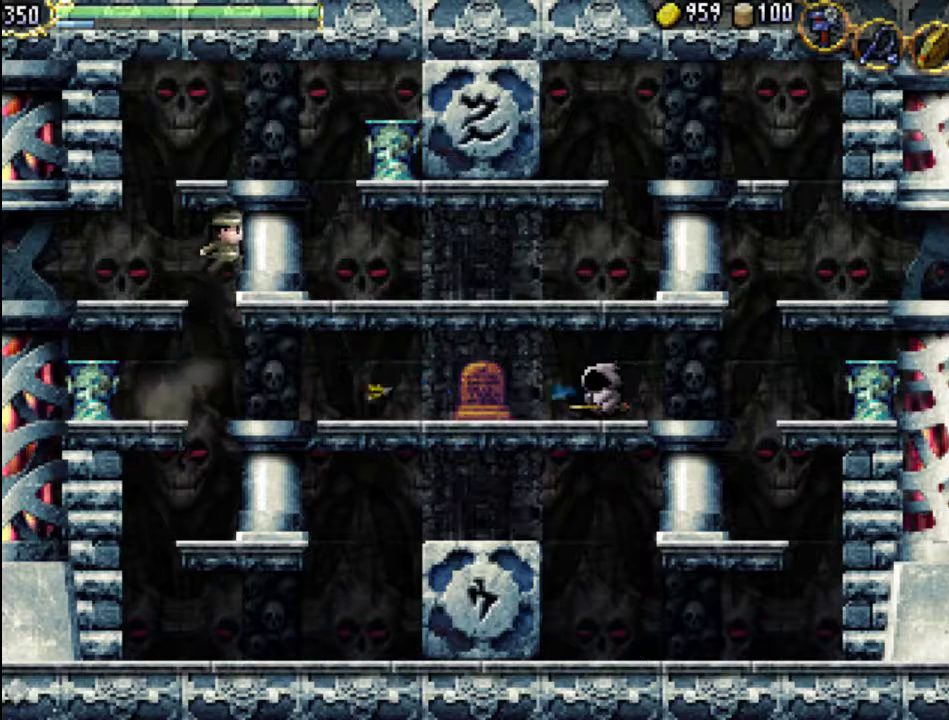
{"buttons": ["DPAD_LEFT"], "events": [[67, "A", "up"]]}